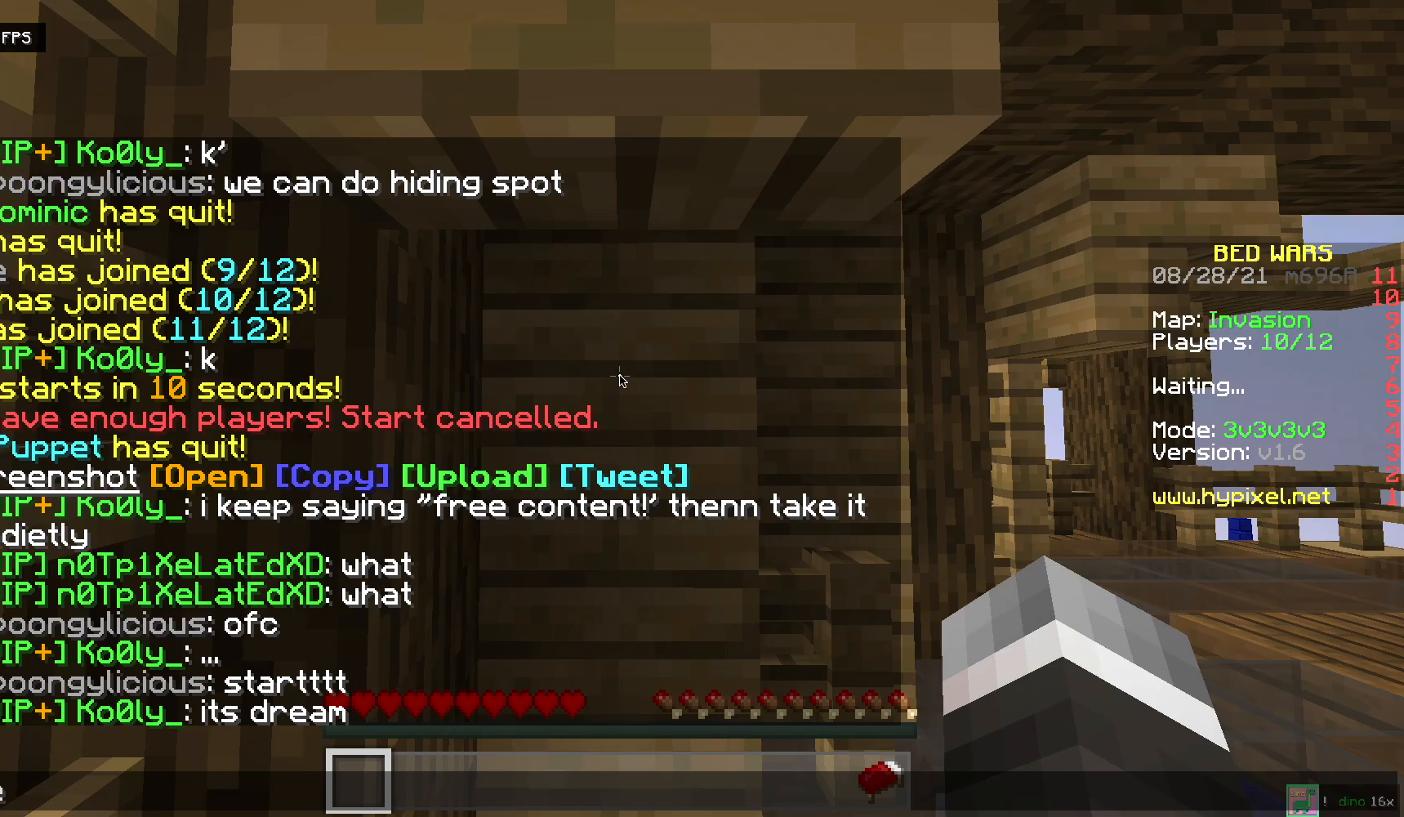
Gameplay with keyboard and mouse; each line is a JSON object with the keys and mouse buttons held at the frame after it. "events" lists presses ("down") and releases ("up") of "a", "d", "s", "space", "w", "mouse_left" and "mouse_right" between this image and that frame as [ms after this image, input, new state], when the widget could be followed in between. "mouse_left", "mouse_right" = the "left", "right" buttons of the "mouse" list. No other keys are recorded. Fast repeated clicks can show as one long hold. Mouse movement is not recorded.
{"keys": ["d"], "mouse": [], "events": [[300, "d", "down"]]}
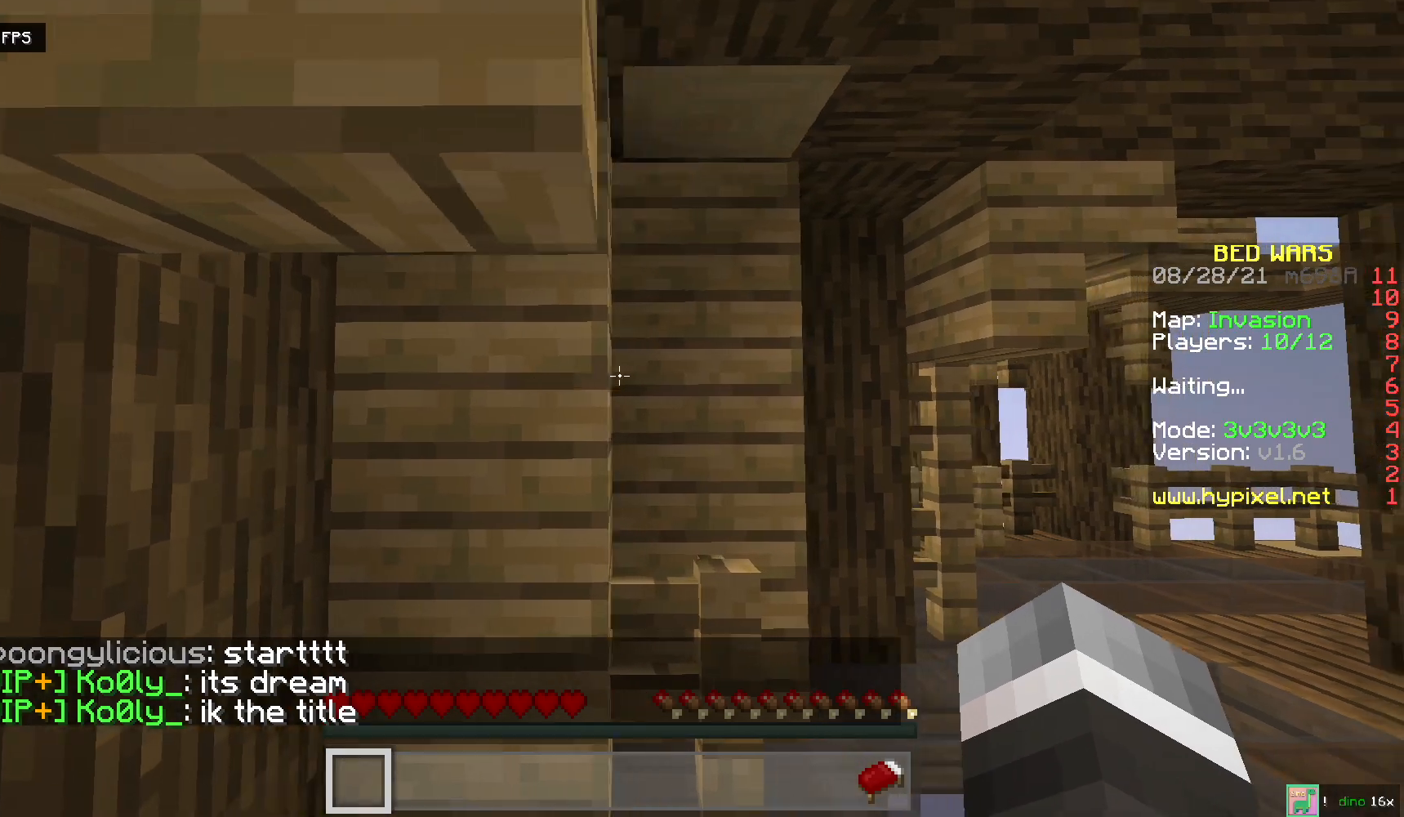
{"keys": ["w"], "mouse": [], "events": [[133, "d", "up"], [350, "w", "down"]]}
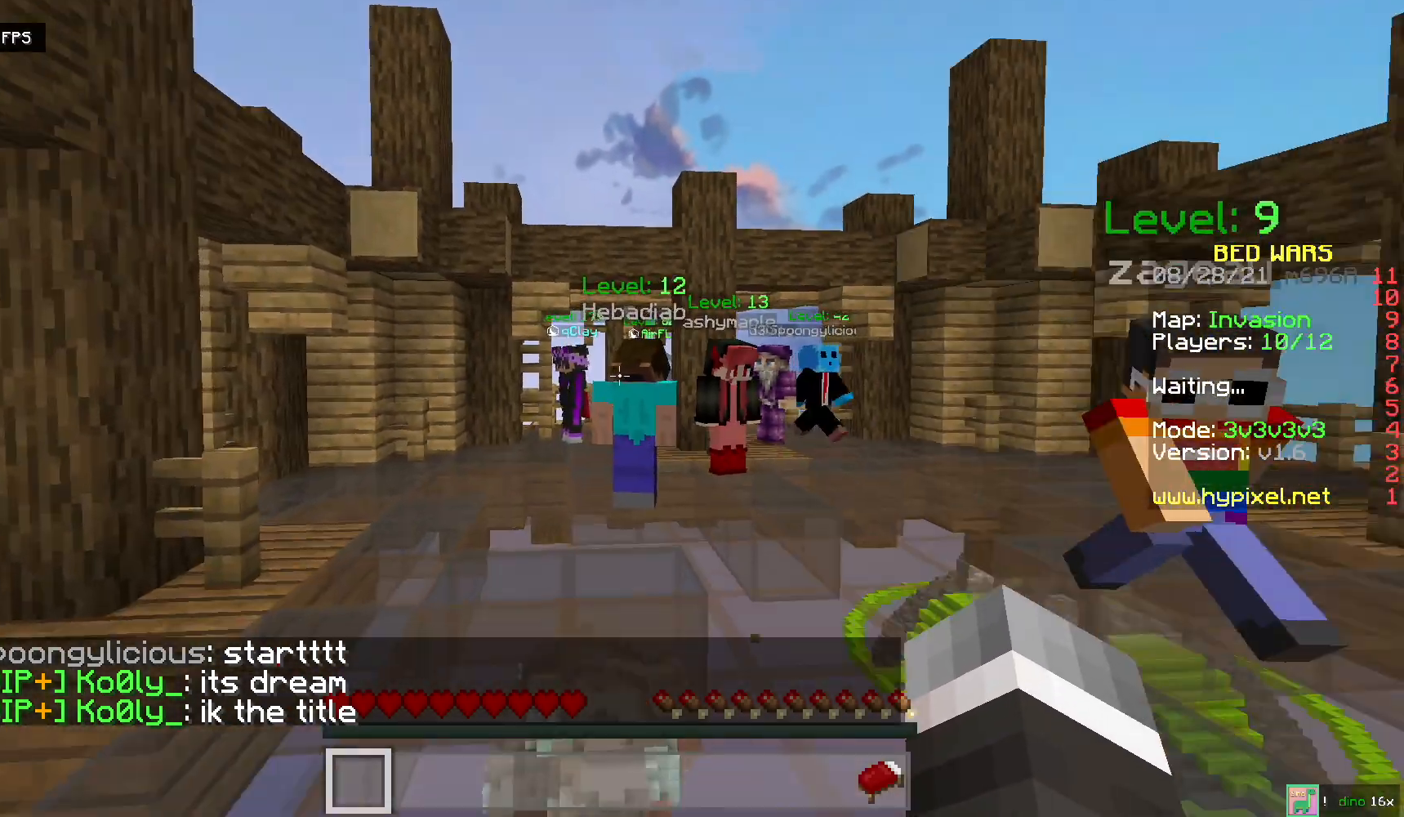
{"keys": ["w"], "mouse": [], "events": []}
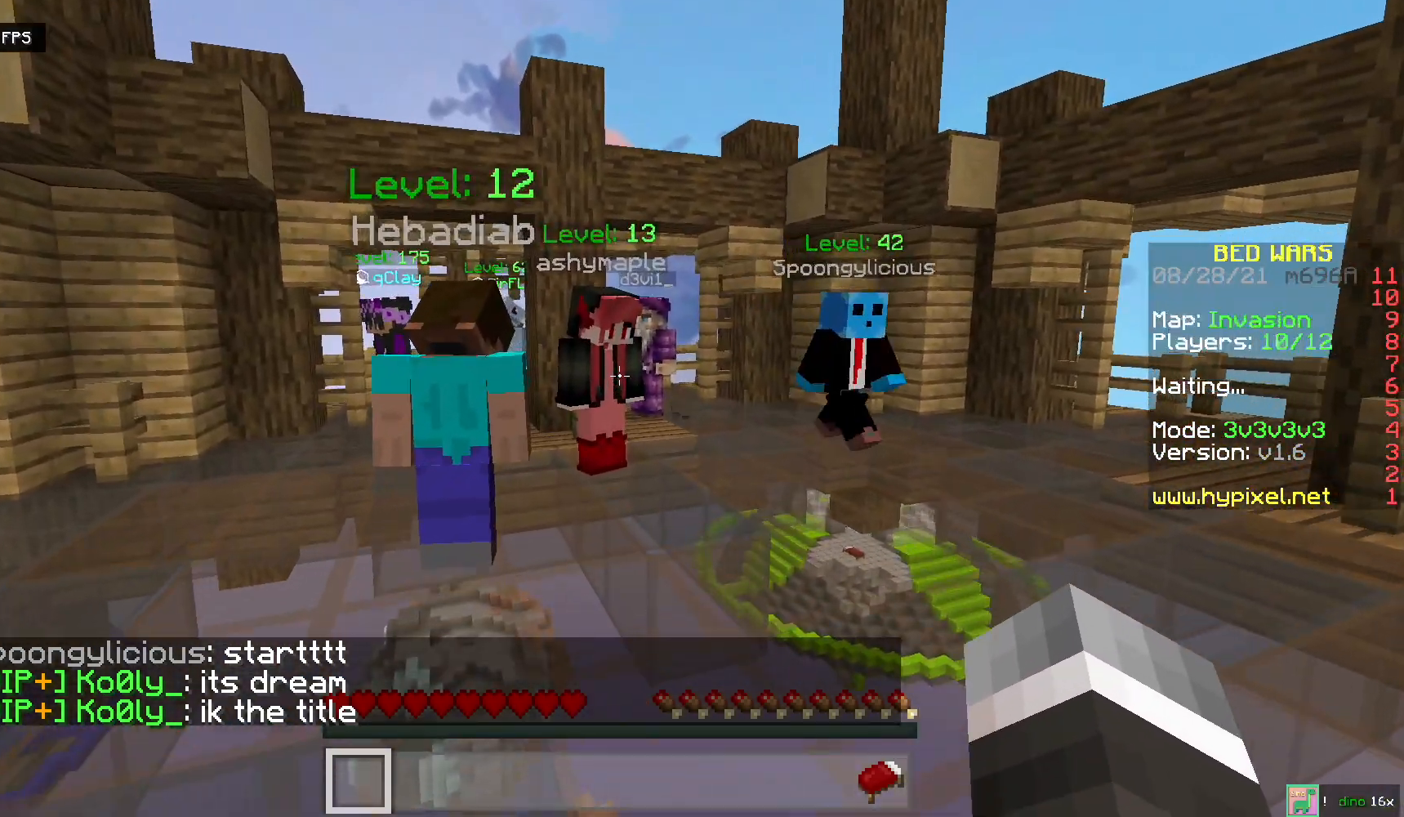
{"keys": ["space", "w"], "mouse": [], "events": [[333, "space", "down"]]}
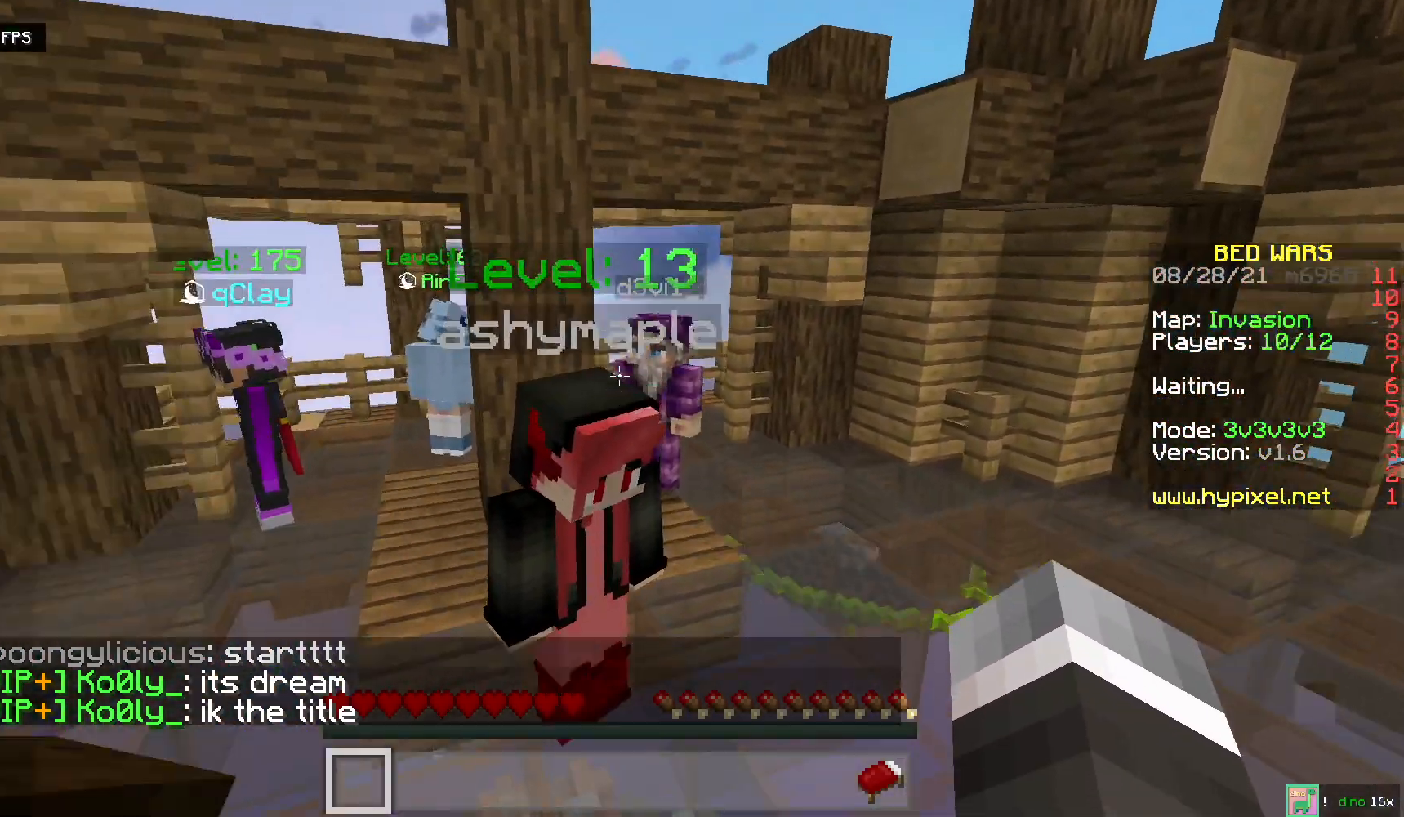
{"keys": ["w"], "mouse": [], "events": [[250, "space", "up"]]}
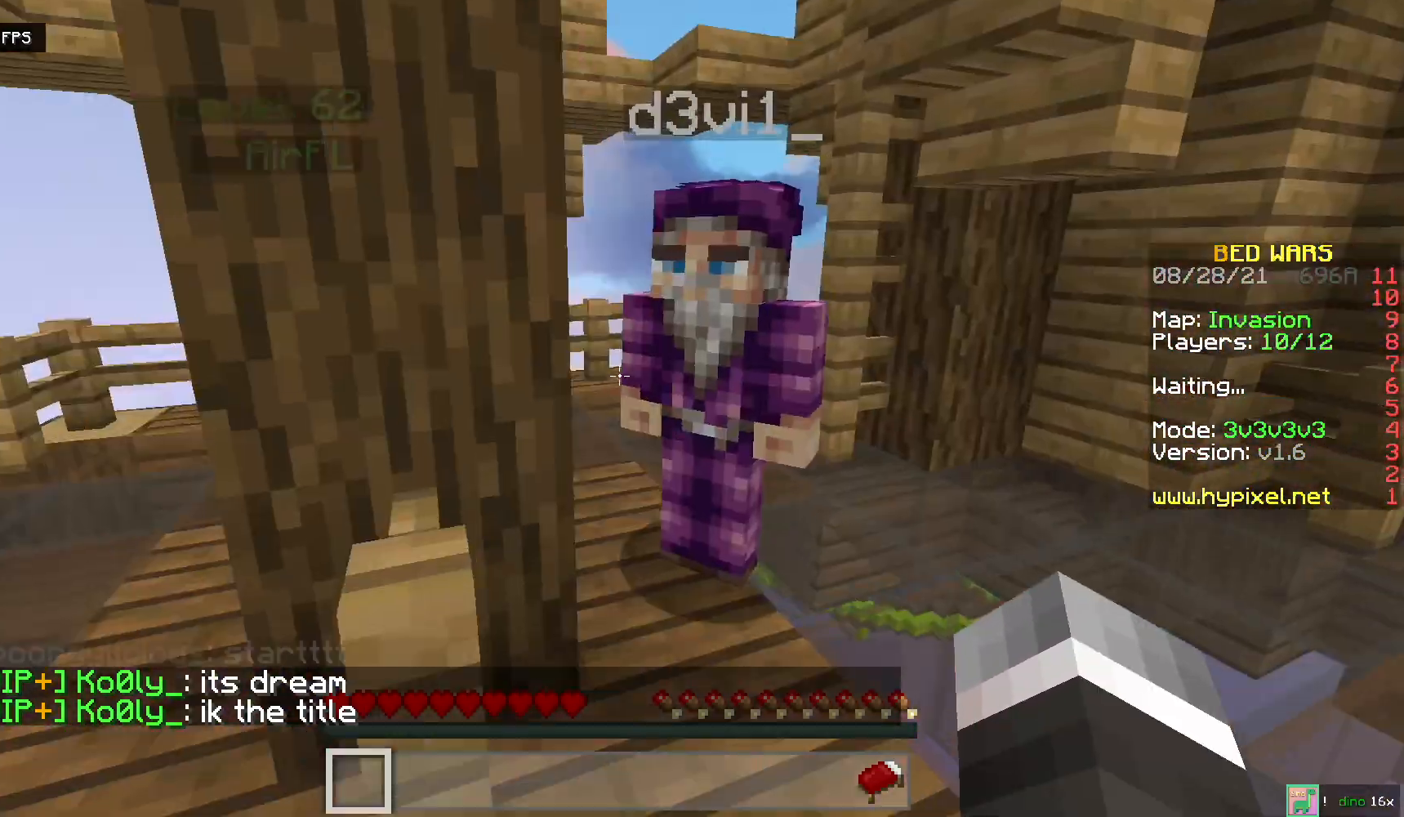
{"keys": ["w"], "mouse": [], "events": []}
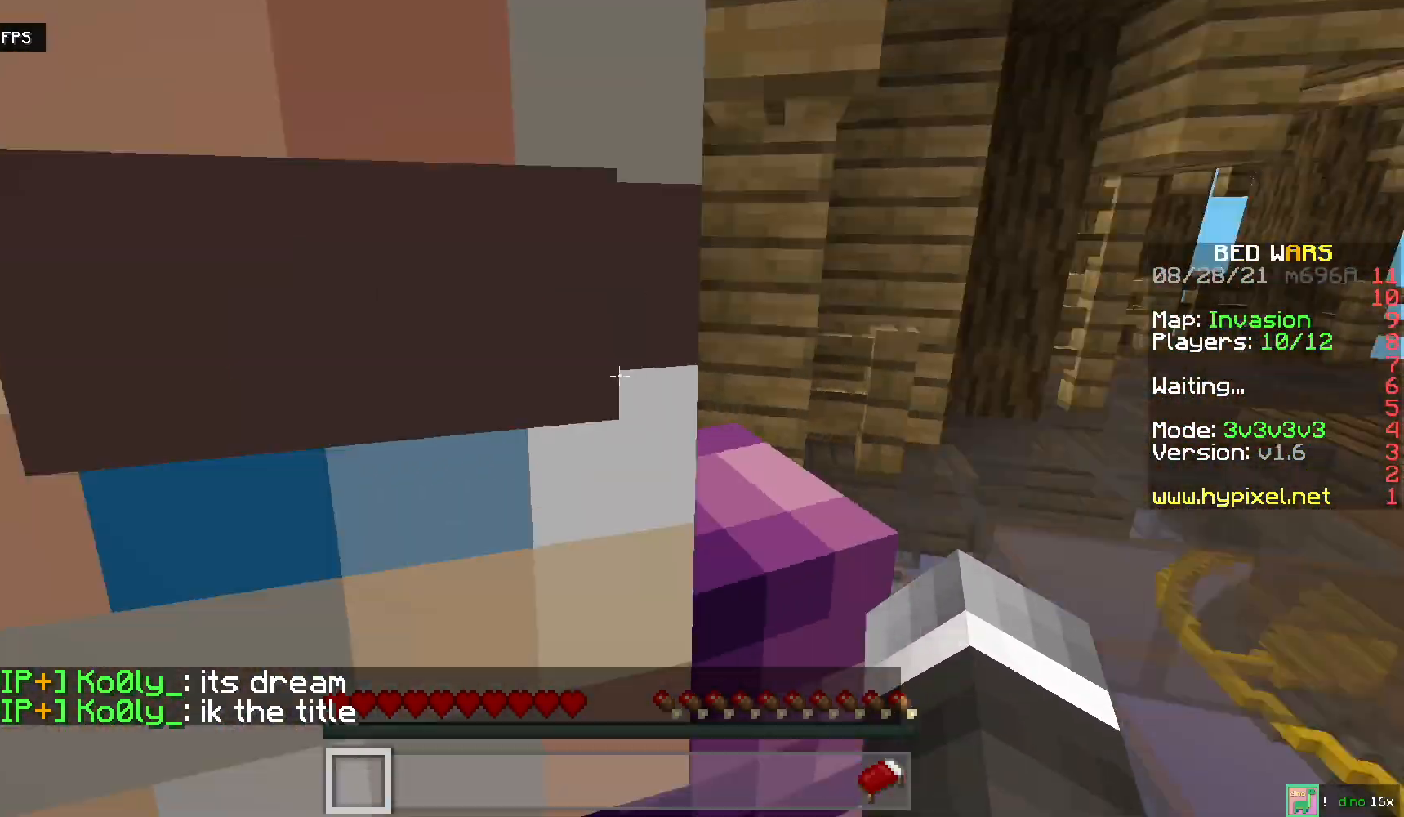
{"keys": ["w"], "mouse": [], "events": []}
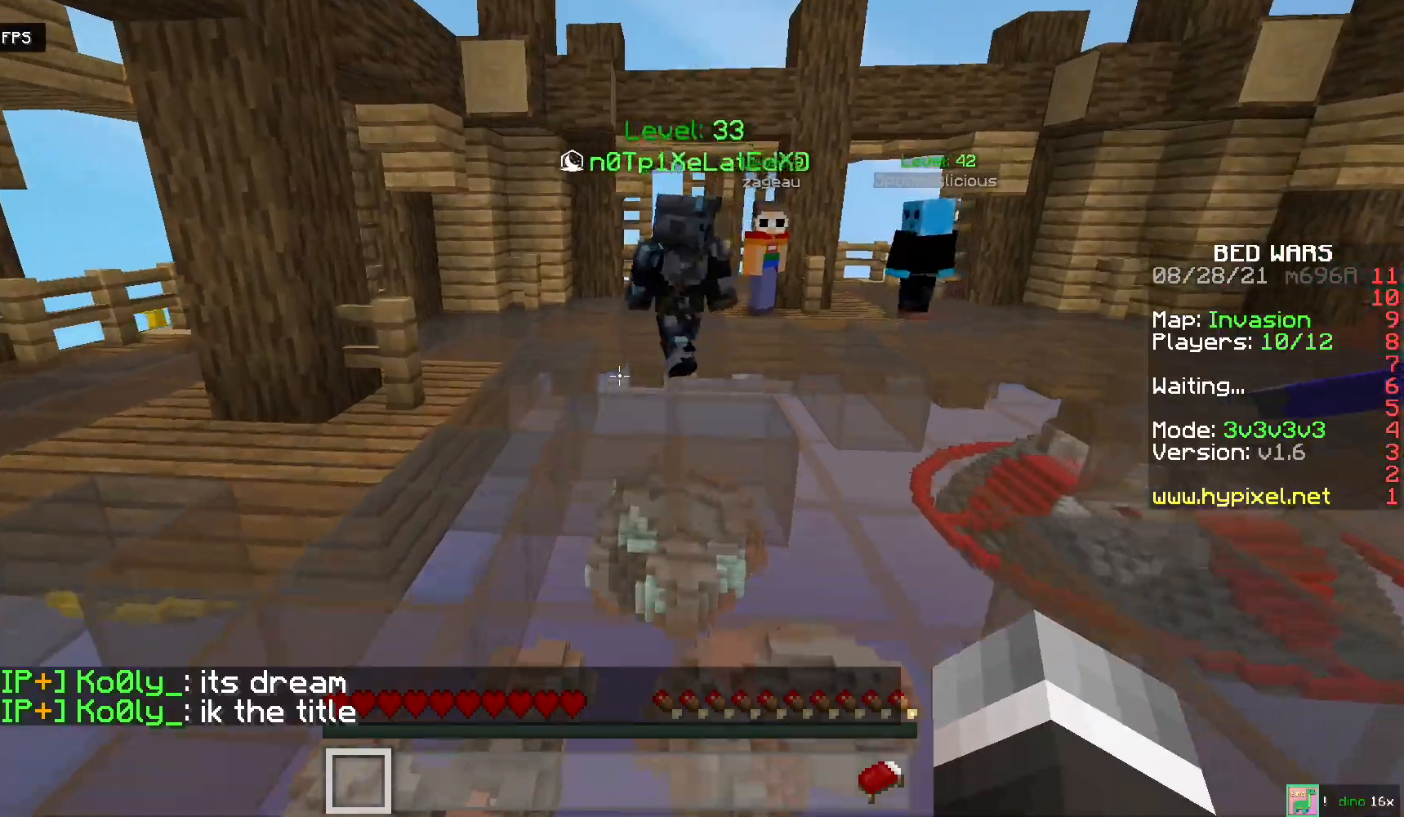
{"keys": [], "mouse": [], "events": [[450, "w", "up"]]}
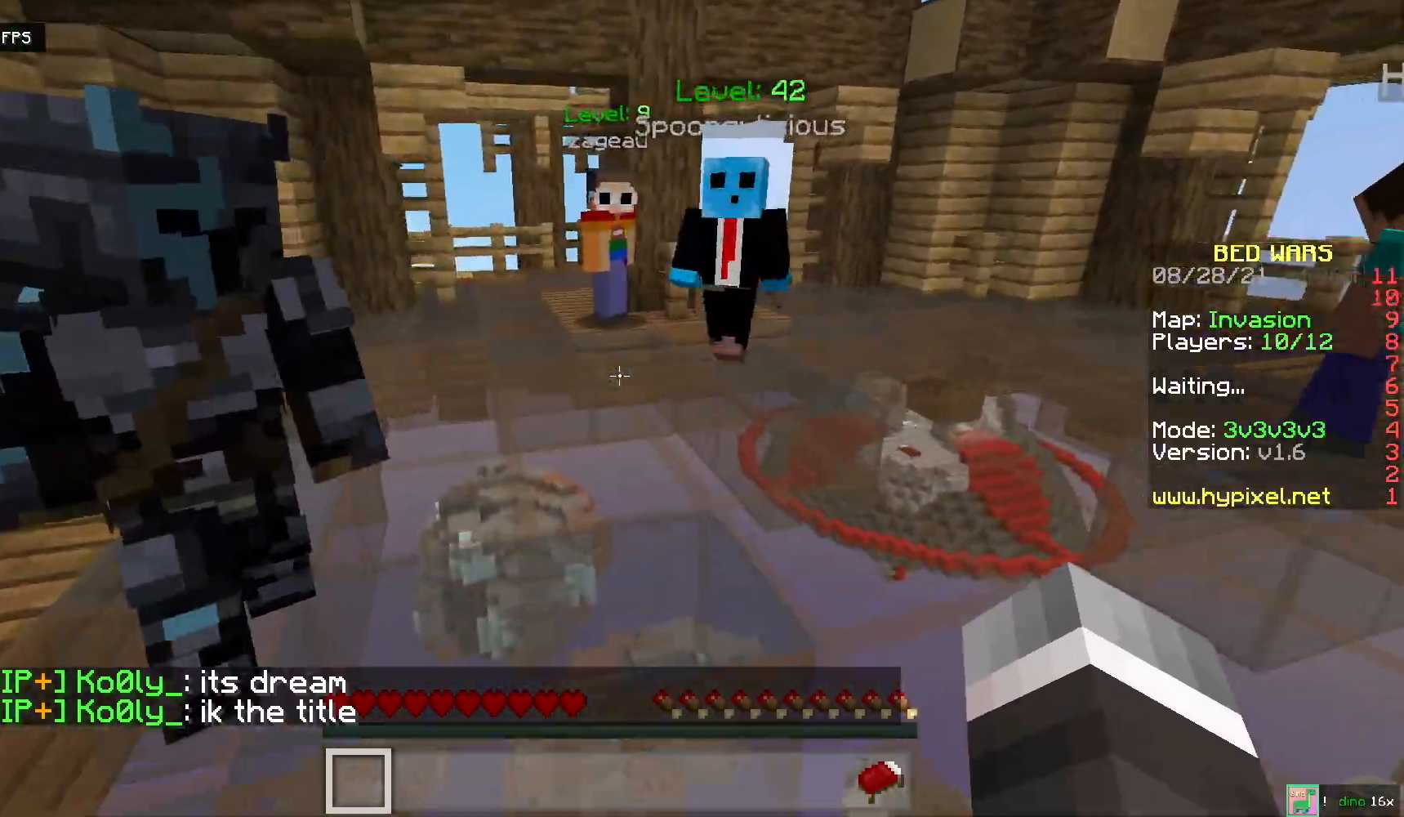
{"keys": [], "mouse": [], "events": []}
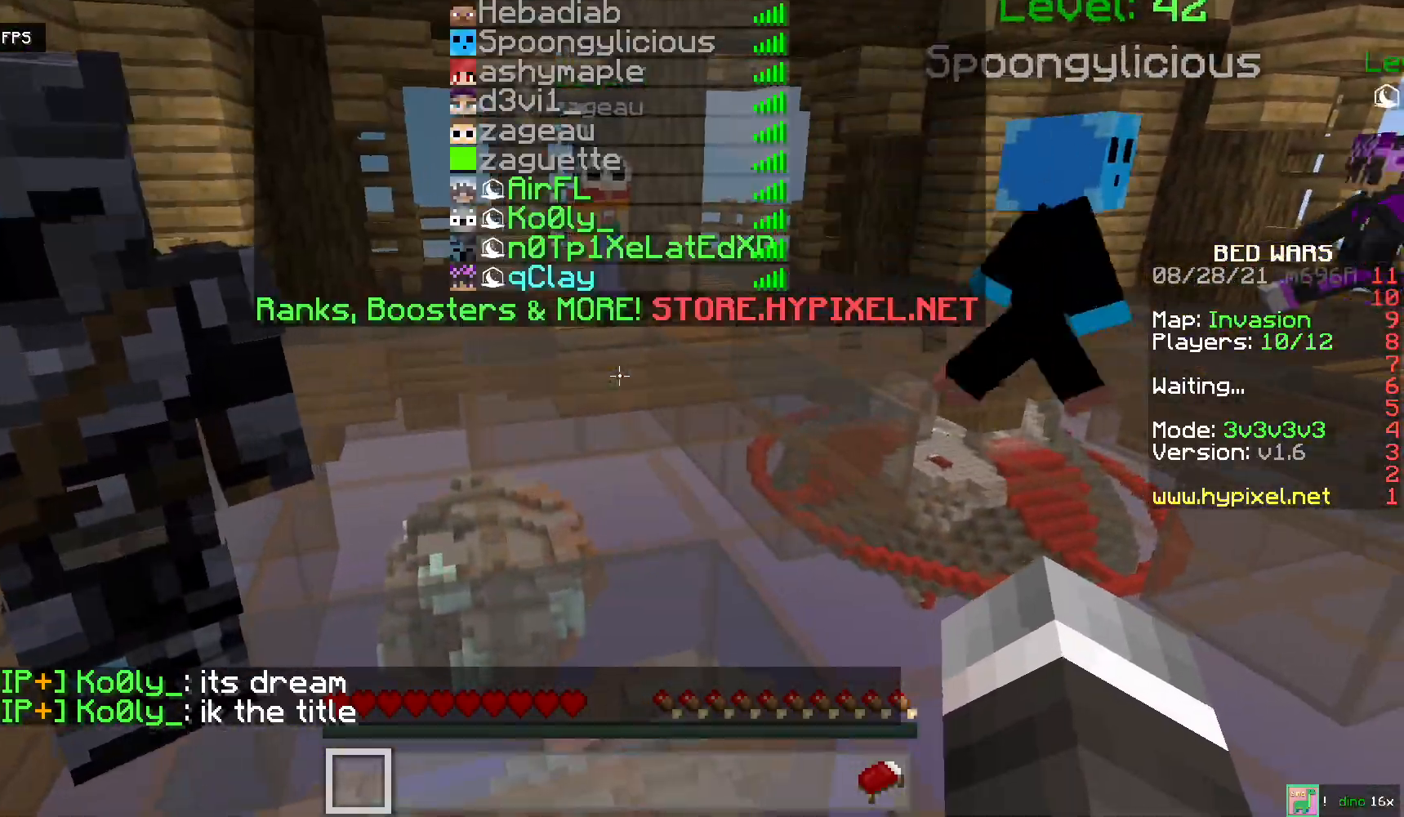
{"keys": ["w"], "mouse": [], "events": [[117, "w", "down"]]}
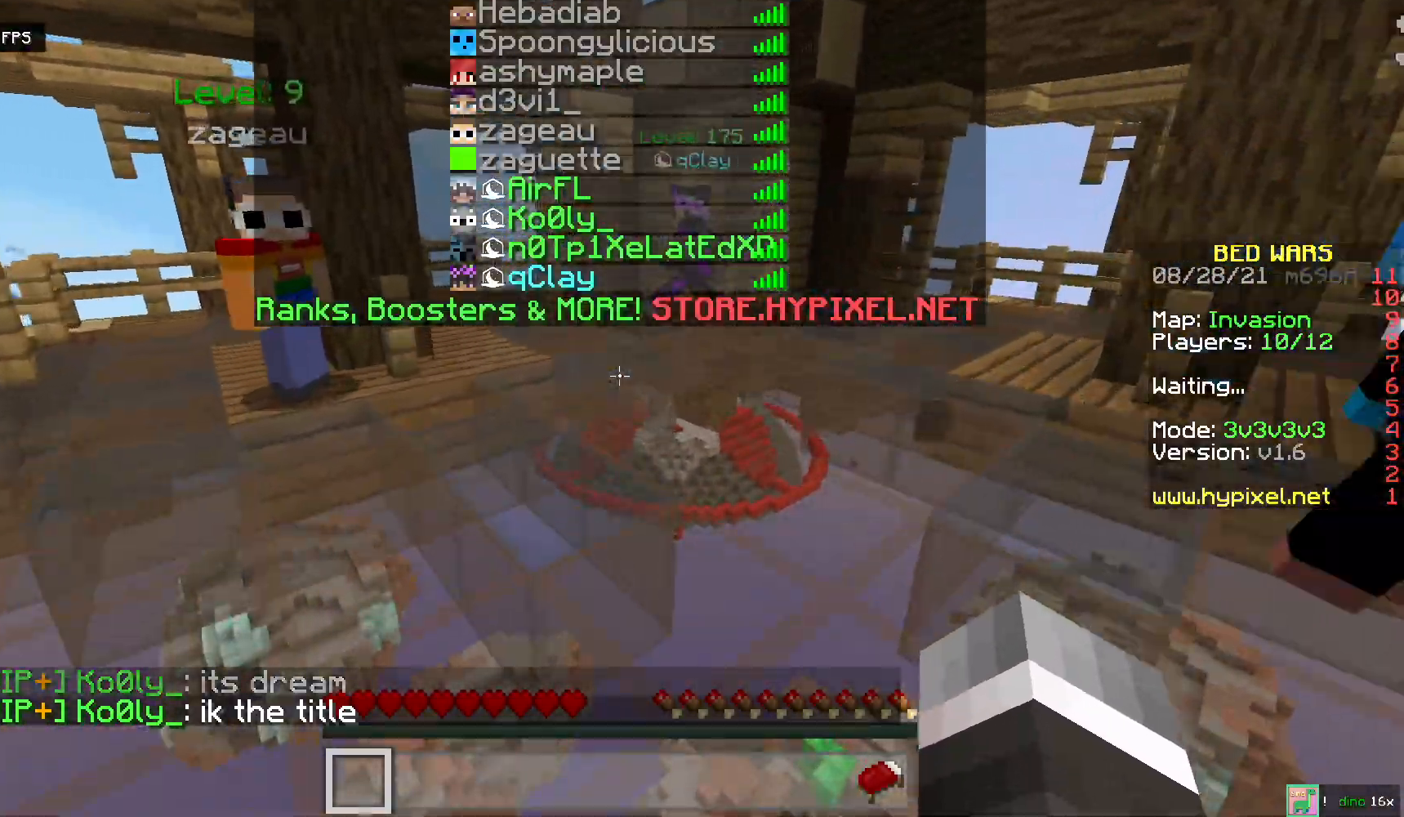
{"keys": ["space", "w"], "mouse": [], "events": [[283, "space", "down"]]}
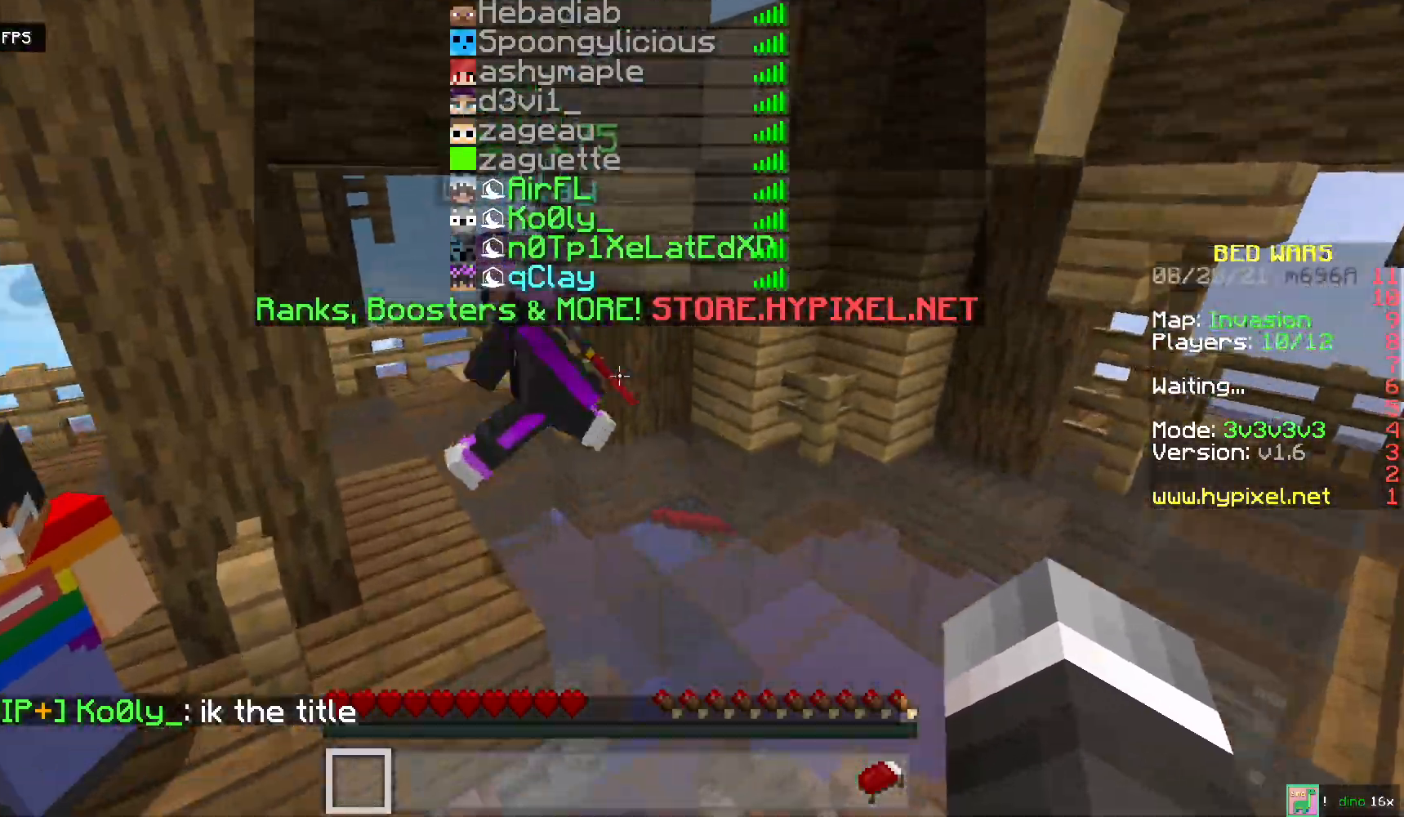
{"keys": ["space", "w"], "mouse": [], "events": []}
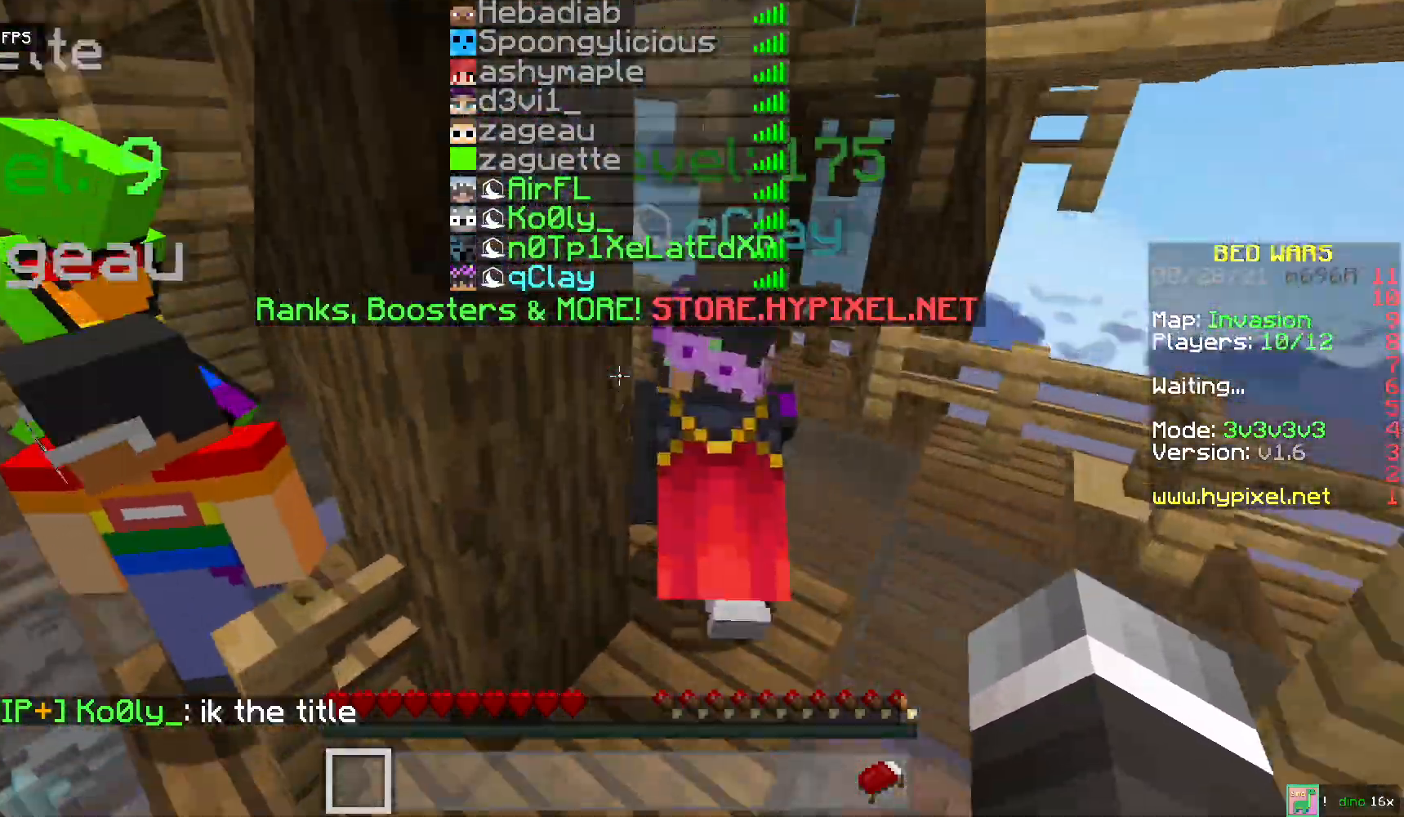
{"keys": ["space", "w"], "mouse": [], "events": []}
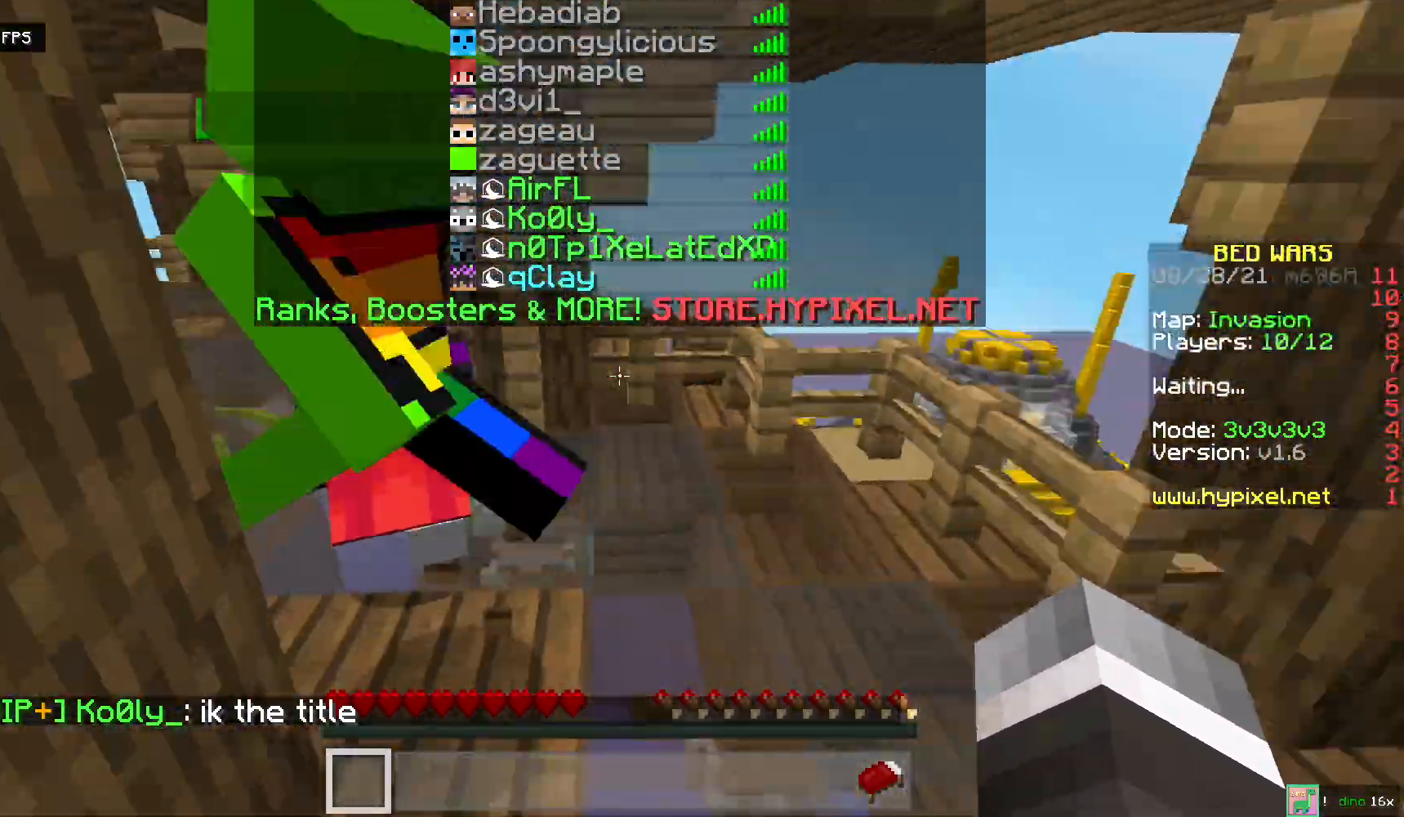
{"keys": ["w"], "mouse": [], "events": [[100, "space", "up"], [167, "space", "down"], [483, "space", "up"]]}
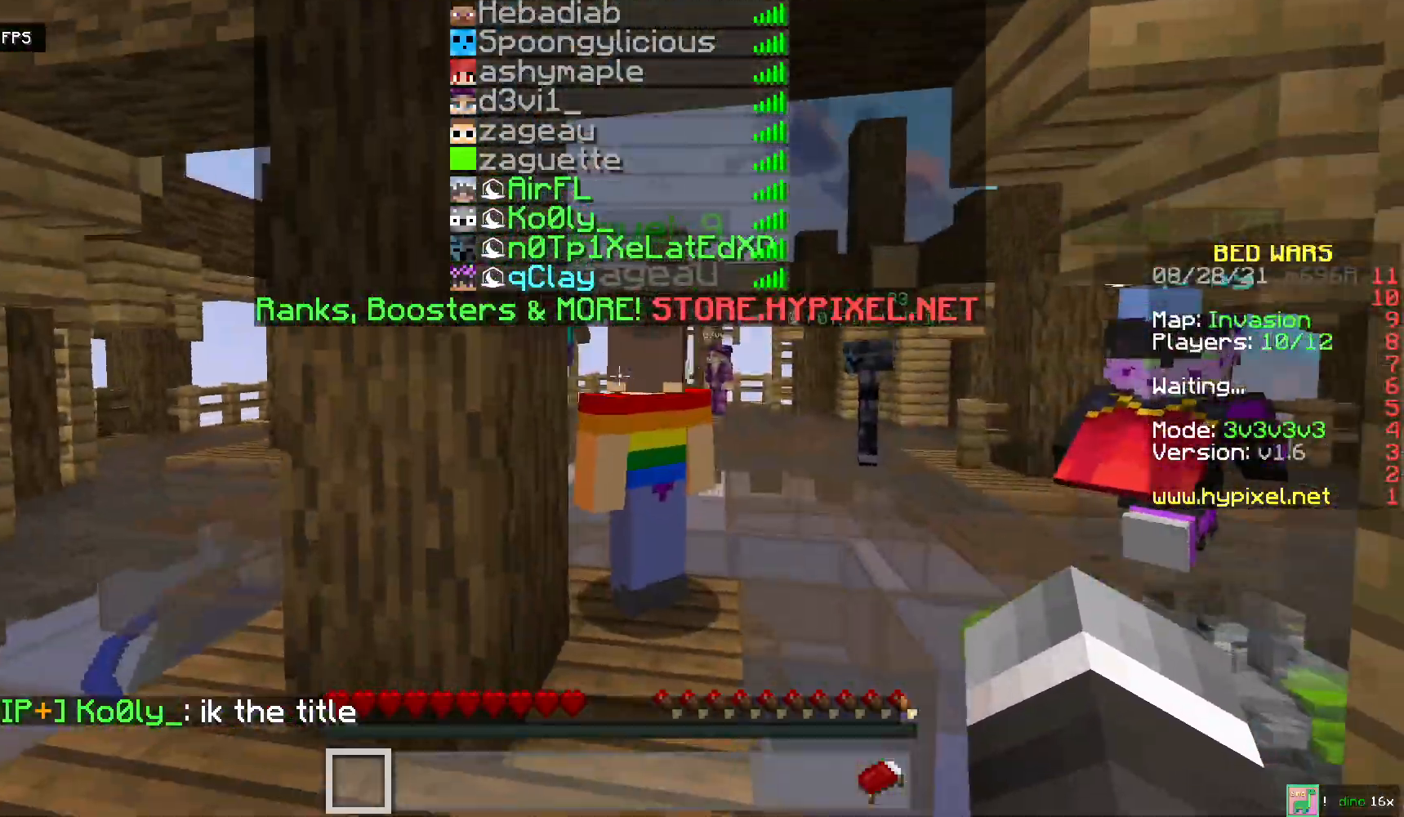
{"keys": ["w"], "mouse": [], "events": []}
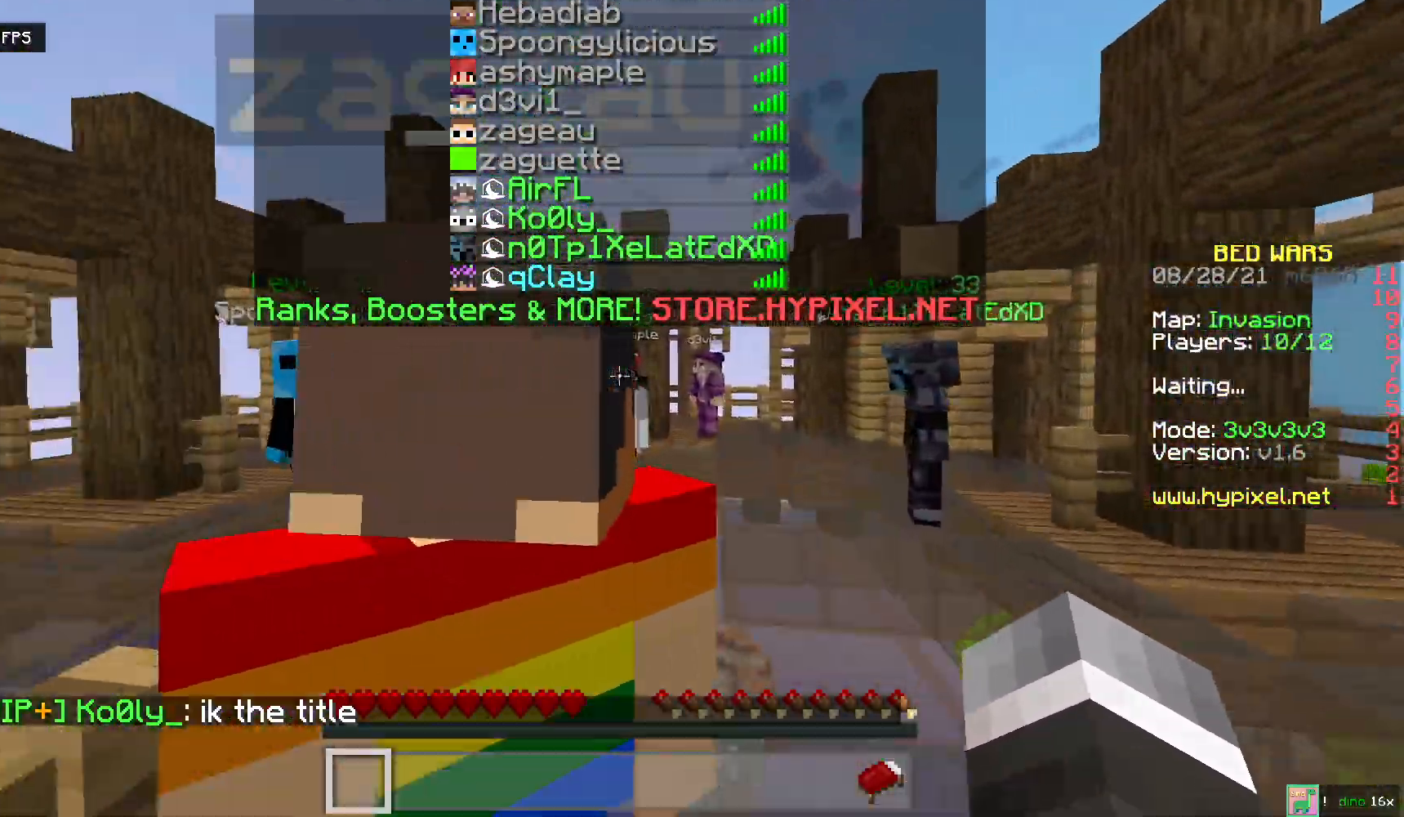
{"keys": ["space", "w"], "mouse": [], "events": [[150, "space", "down"]]}
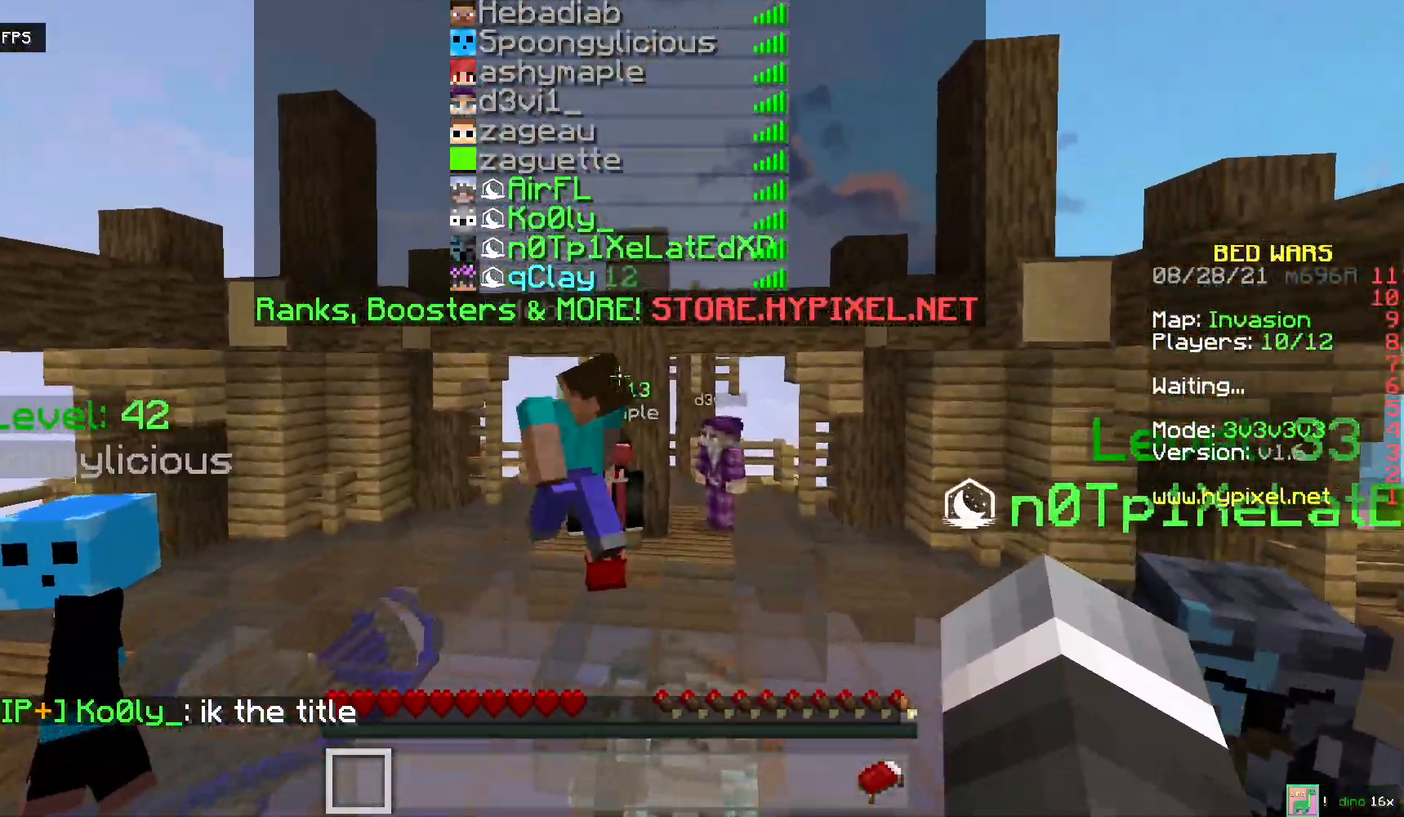
{"keys": ["space"], "mouse": [], "events": [[167, "w", "up"]]}
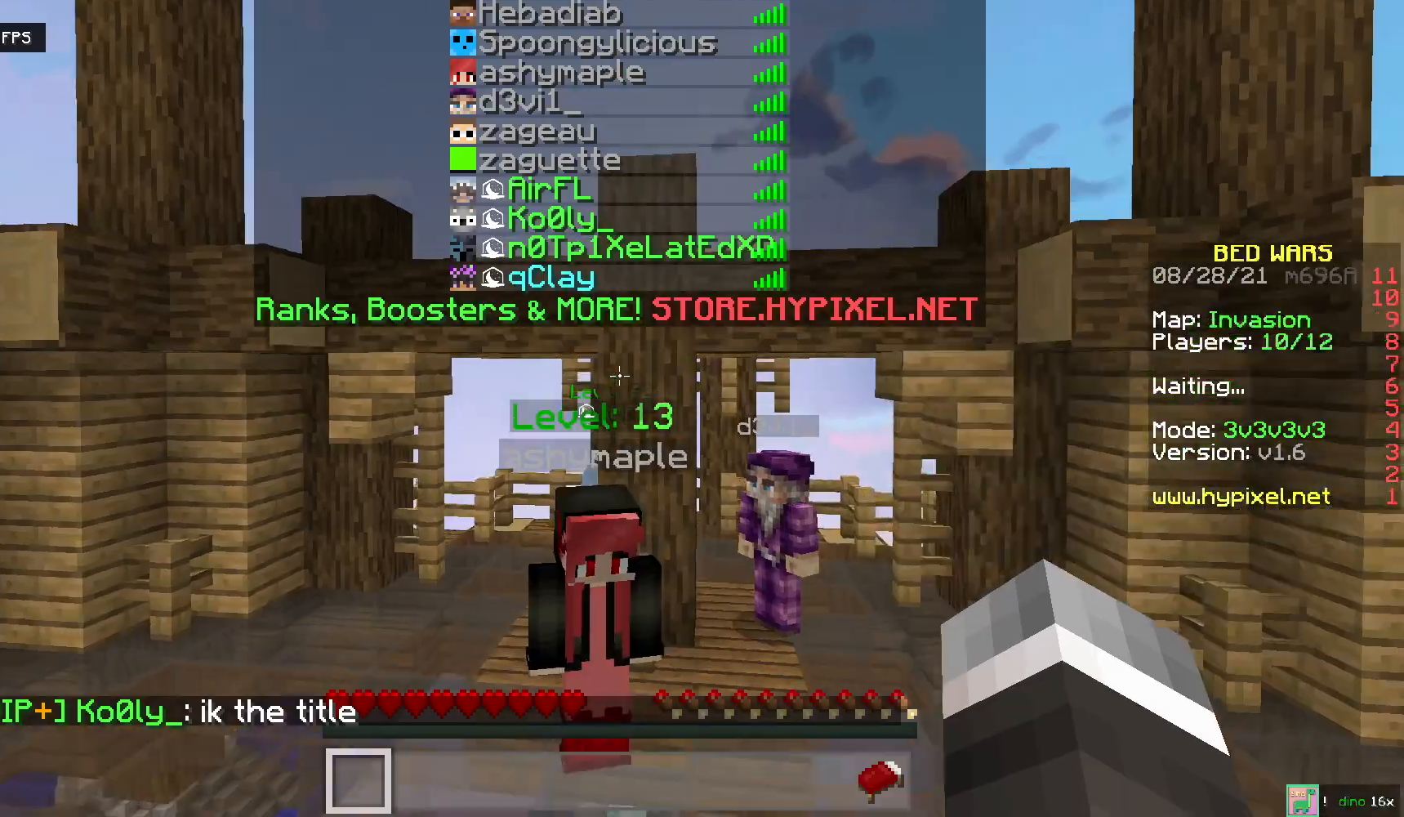
{"keys": ["s", "space"], "mouse": [], "events": [[383, "s", "down"]]}
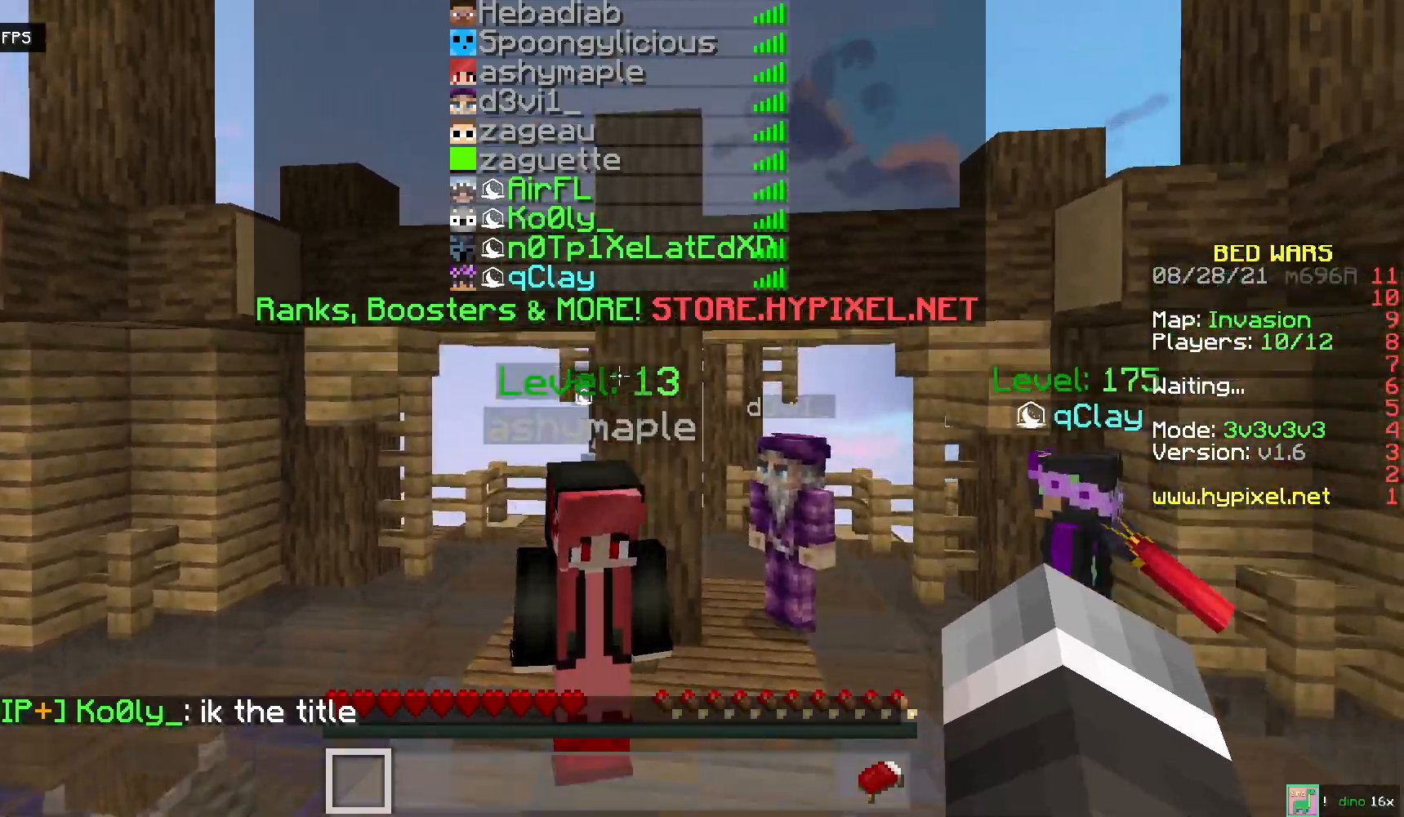
{"keys": ["s", "space"], "mouse": [], "events": []}